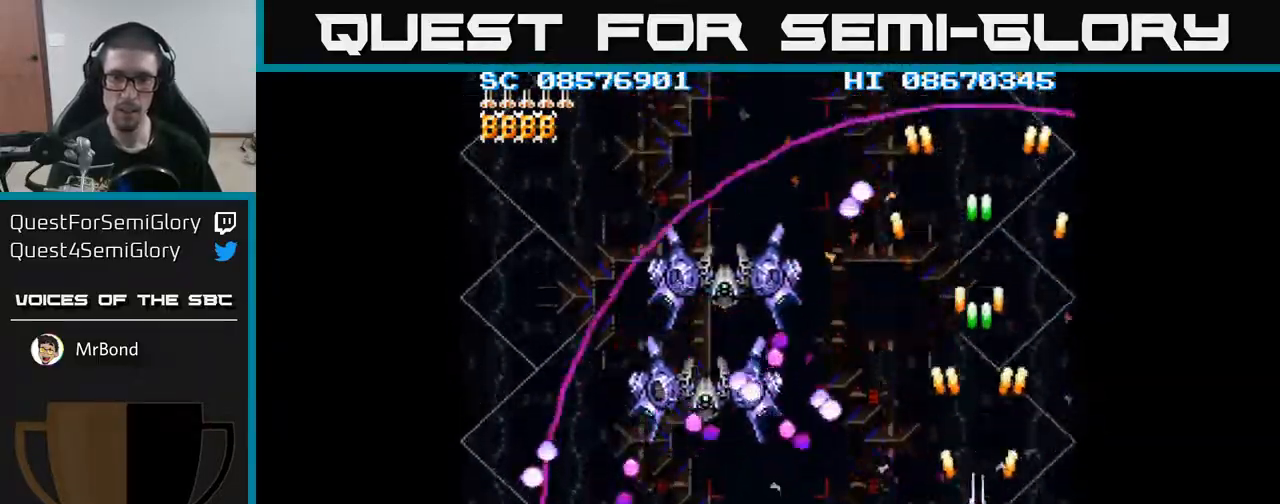
Gameplay with a controller (Xbox layout); each line is a JSON object with the inputs held at the frame after it. "events" lists button and stick changes between this image and that frame as [ms after this image, input, new state], when the widget could be followed in between. Not read: left_stick right_stick.
{"buttons": ["A", "DPAD_LEFT"], "events": [[17, "DPAD_LEFT", "up"], [83, "DPAD_LEFT", "down"], [133, "DPAD_DOWN", "up"]]}
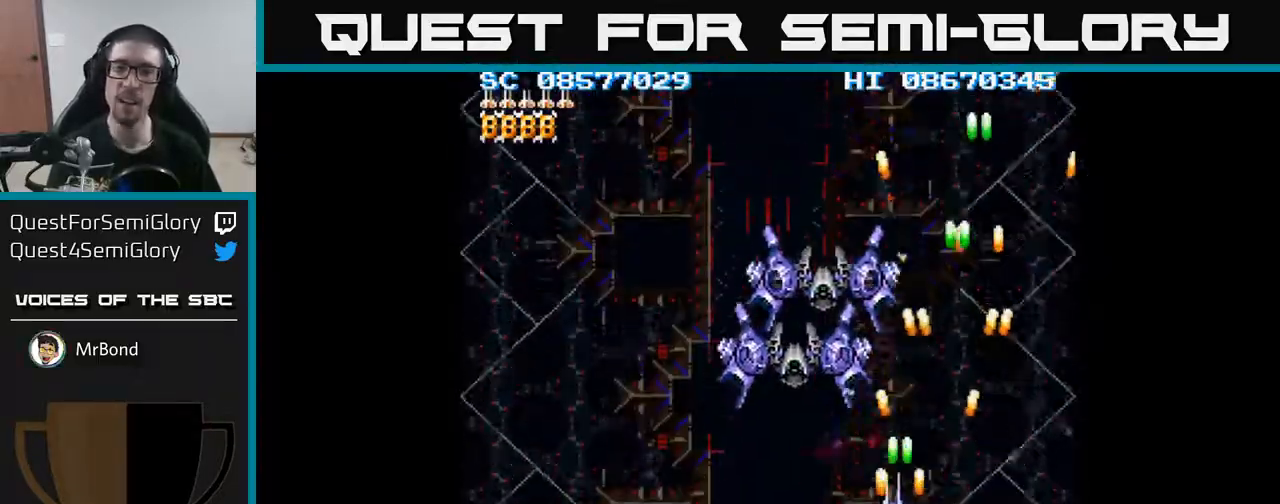
{"buttons": ["A", "DPAD_DOWN", "DPAD_RIGHT"], "events": [[133, "DPAD_UP", "down"], [167, "DPAD_LEFT", "up"], [283, "DPAD_RIGHT", "down"], [400, "DPAD_UP", "up"], [467, "DPAD_DOWN", "down"]]}
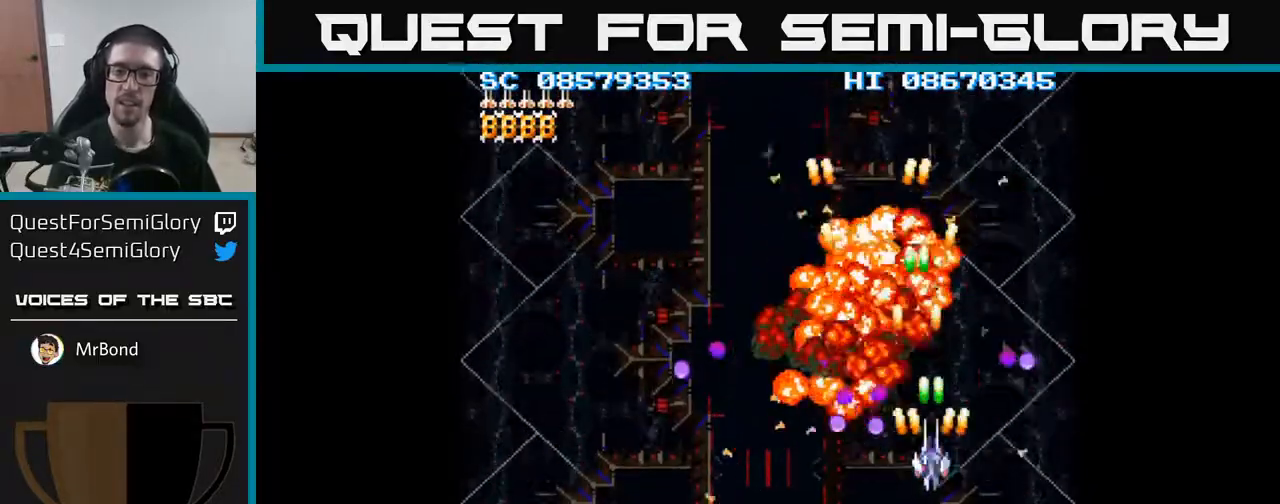
{"buttons": ["A", "DPAD_LEFT"], "events": [[33, "DPAD_RIGHT", "up"], [200, "DPAD_RIGHT", "down"], [233, "DPAD_DOWN", "up"], [333, "DPAD_RIGHT", "up"], [367, "DPAD_UP", "down"], [383, "DPAD_LEFT", "down"], [417, "DPAD_UP", "up"]]}
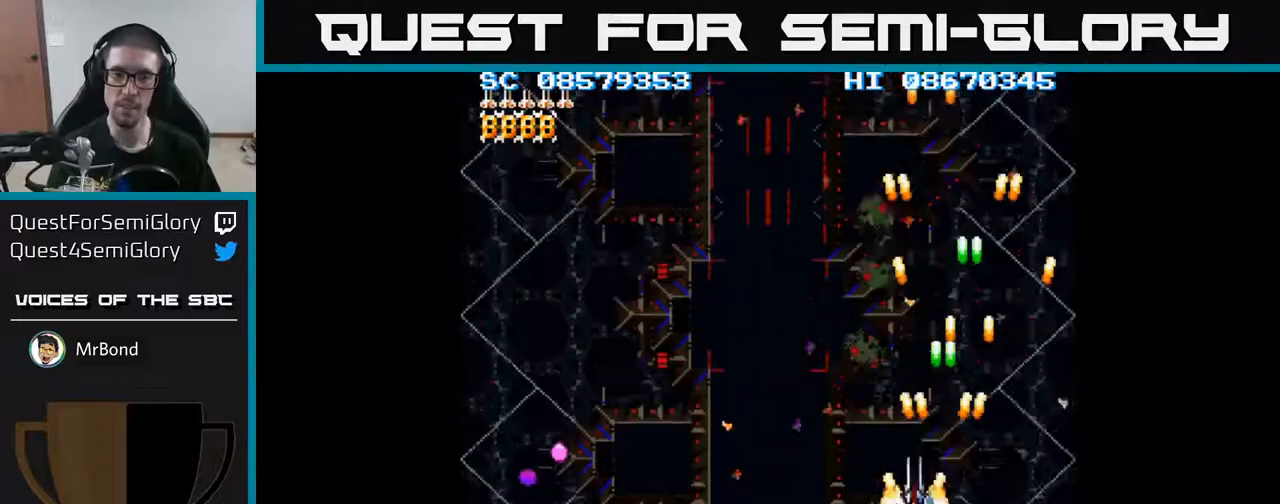
{"buttons": ["A", "DPAD_DOWN"], "events": [[317, "DPAD_DOWN", "down"], [383, "DPAD_LEFT", "up"]]}
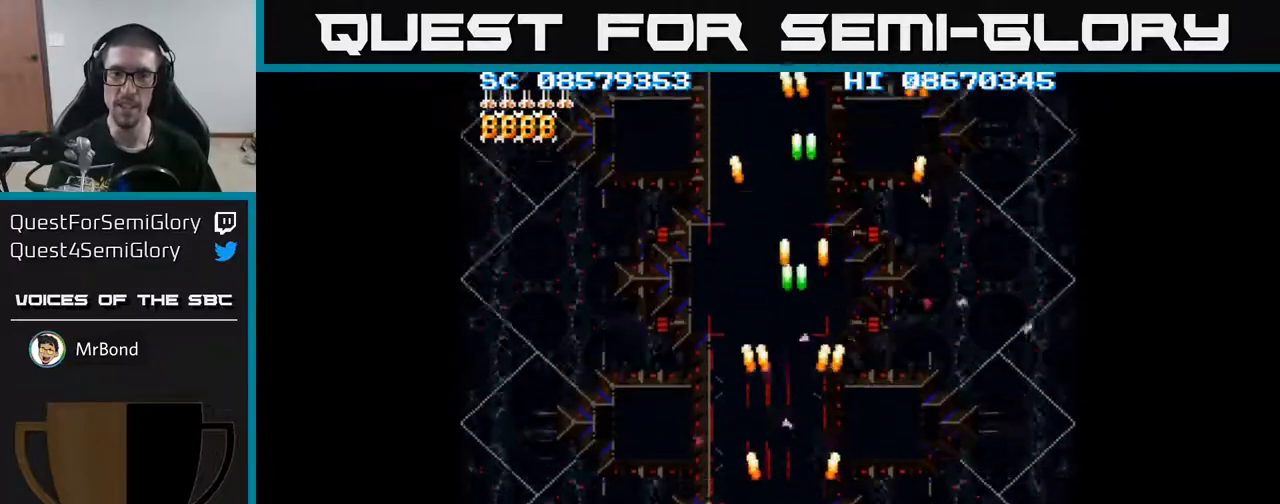
{"buttons": ["A", "DPAD_LEFT"], "events": [[117, "DPAD_DOWN", "up"], [117, "DPAD_RIGHT", "down"], [417, "DPAD_RIGHT", "up"], [500, "DPAD_LEFT", "down"]]}
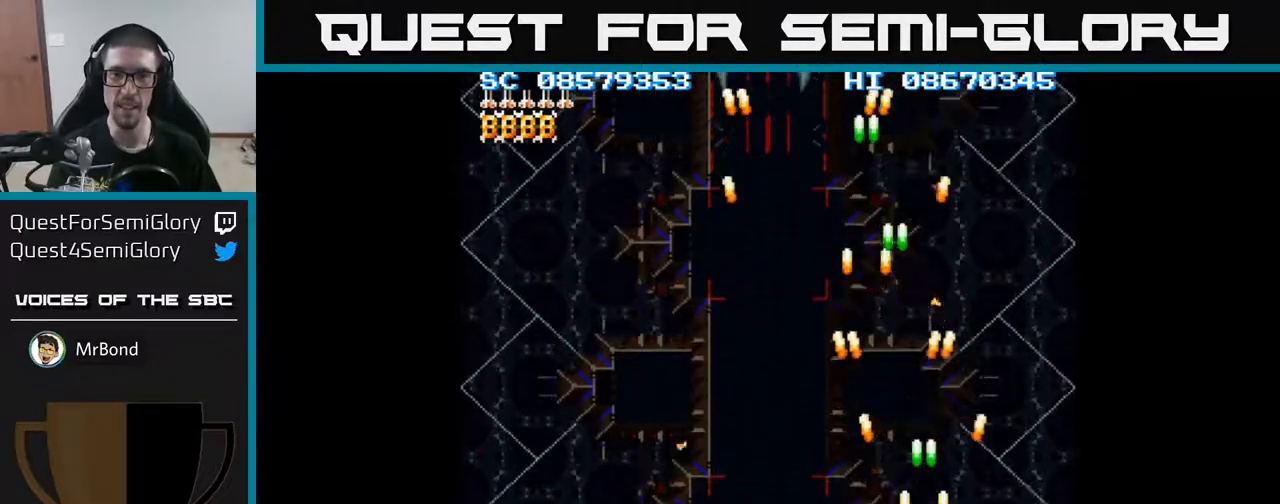
{"buttons": ["A", "DPAD_UP"], "events": [[300, "DPAD_UP", "down"], [483, "DPAD_LEFT", "up"]]}
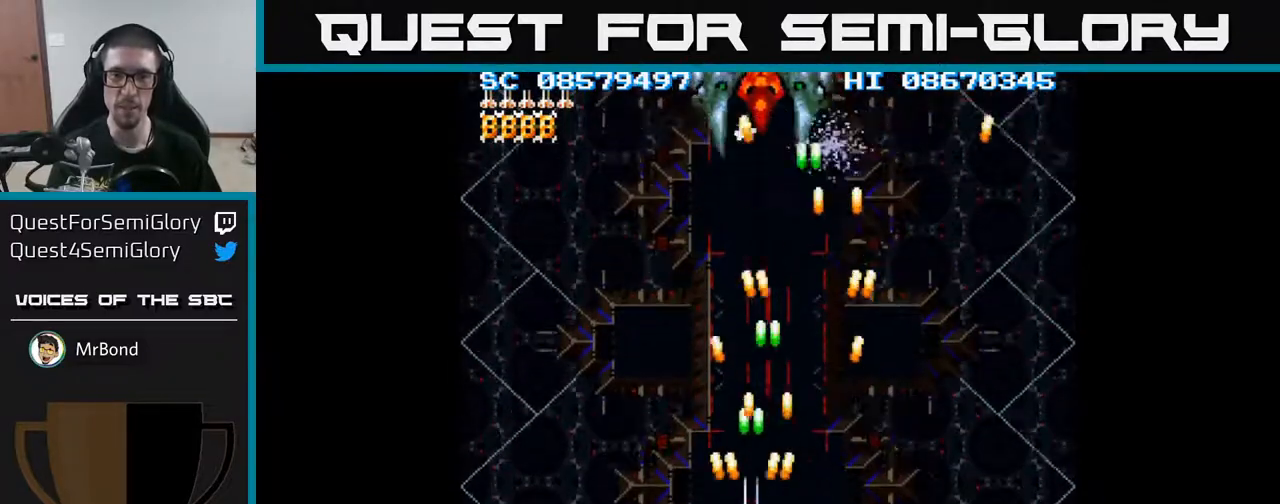
{"buttons": ["A", "DPAD_RIGHT"], "events": [[350, "DPAD_RIGHT", "down"], [433, "DPAD_UP", "up"]]}
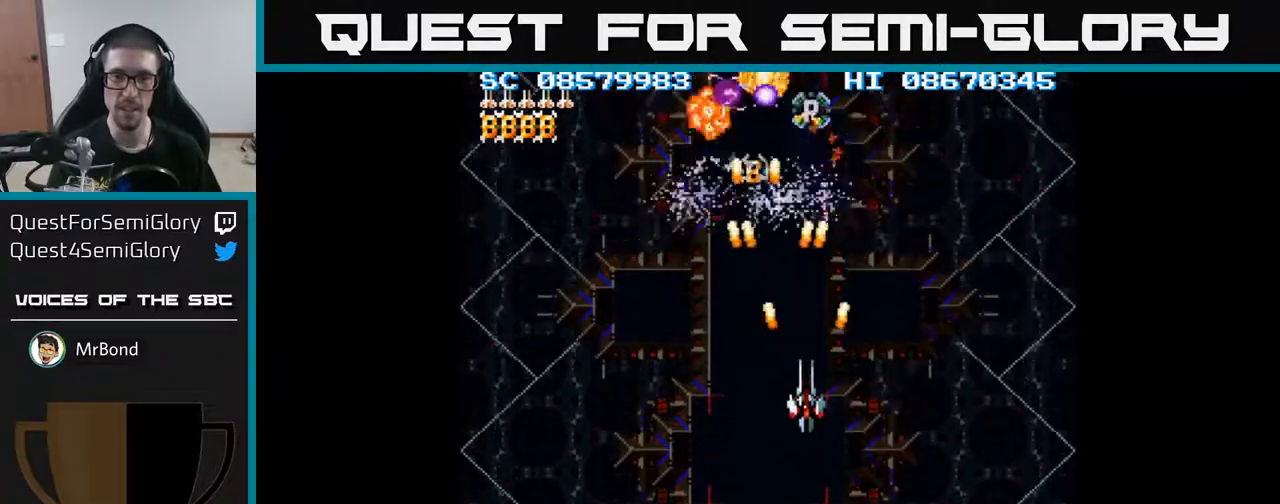
{"buttons": ["A", "DPAD_DOWN"], "events": [[17, "DPAD_RIGHT", "up"], [33, "DPAD_DOWN", "down"], [67, "DPAD_LEFT", "down"], [133, "DPAD_LEFT", "up"]]}
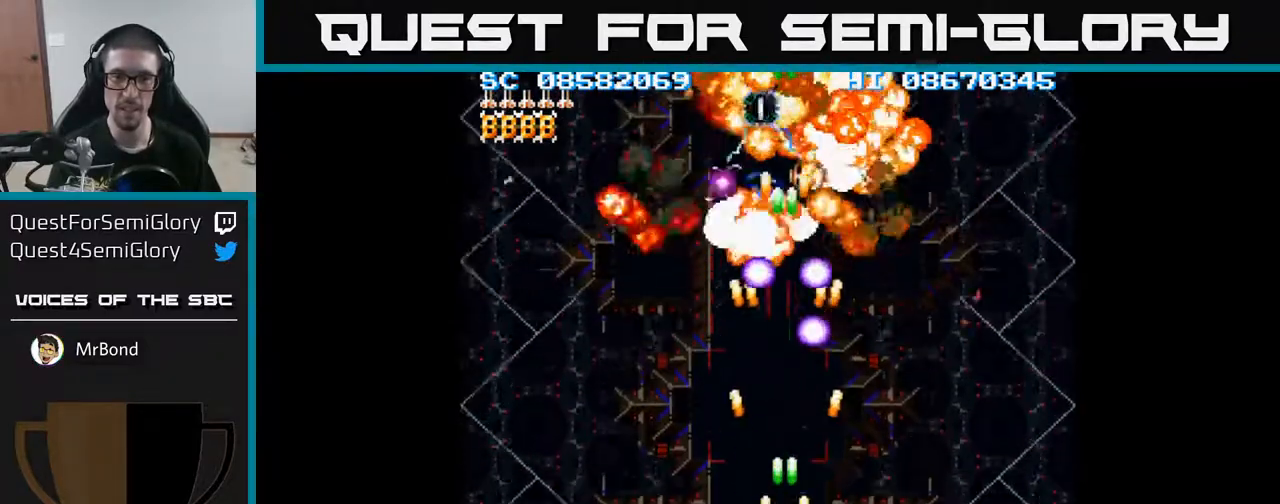
{"buttons": ["DPAD_UP", "DPAD_LEFT"], "events": [[133, "DPAD_LEFT", "down"], [167, "DPAD_DOWN", "up"], [350, "A", "up"], [417, "DPAD_UP", "down"]]}
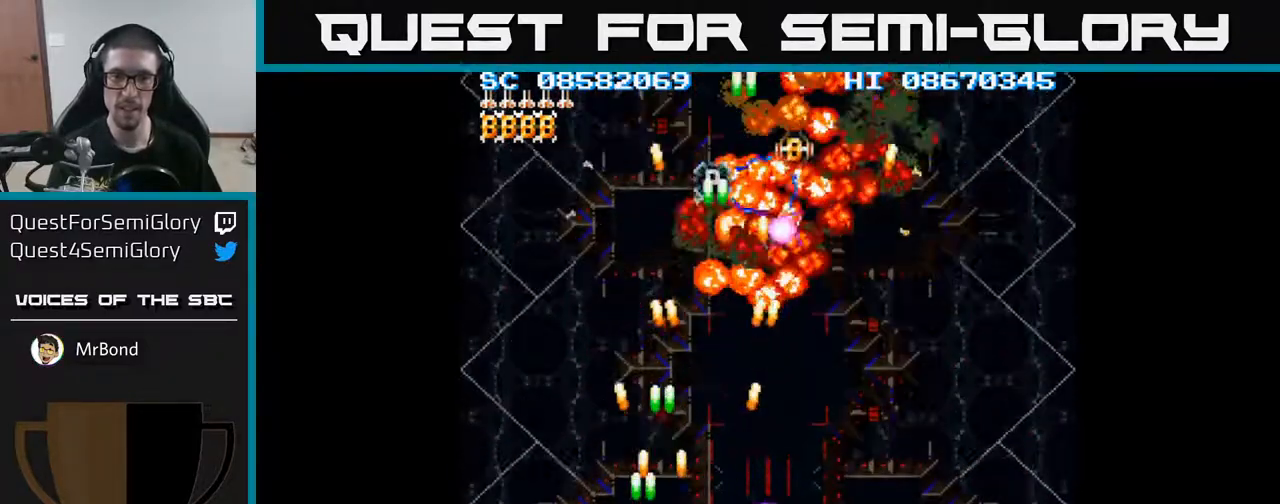
{"buttons": ["DPAD_RIGHT"], "events": [[150, "DPAD_LEFT", "up"], [217, "DPAD_UP", "up"], [233, "DPAD_RIGHT", "down"]]}
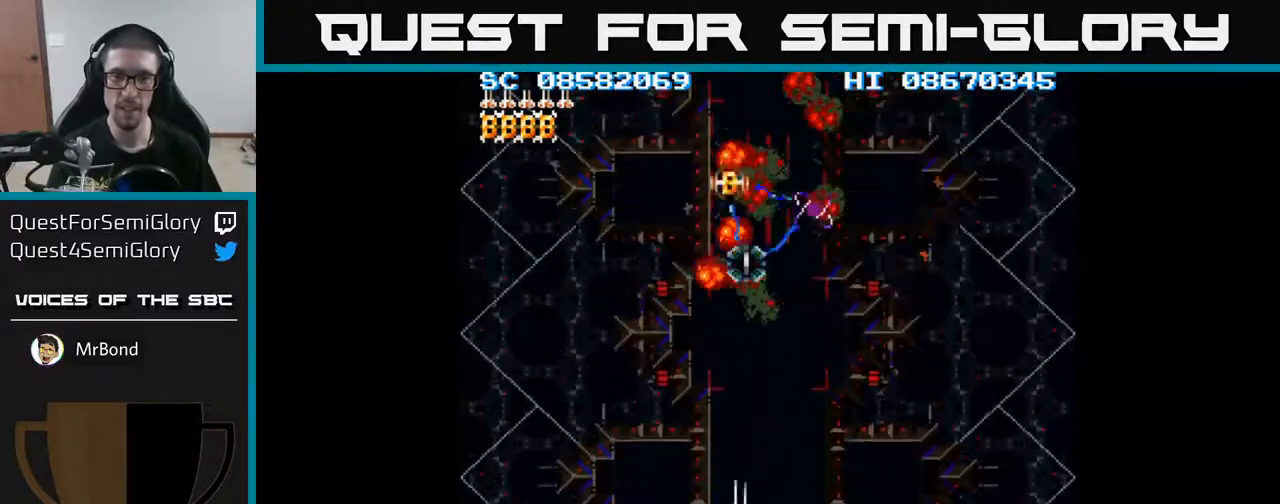
{"buttons": [], "events": [[67, "DPAD_RIGHT", "up"], [67, "DPAD_UP", "down"], [267, "DPAD_RIGHT", "down"], [283, "DPAD_UP", "up"], [300, "DPAD_UP", "down"], [350, "DPAD_RIGHT", "up"], [450, "DPAD_UP", "up"]]}
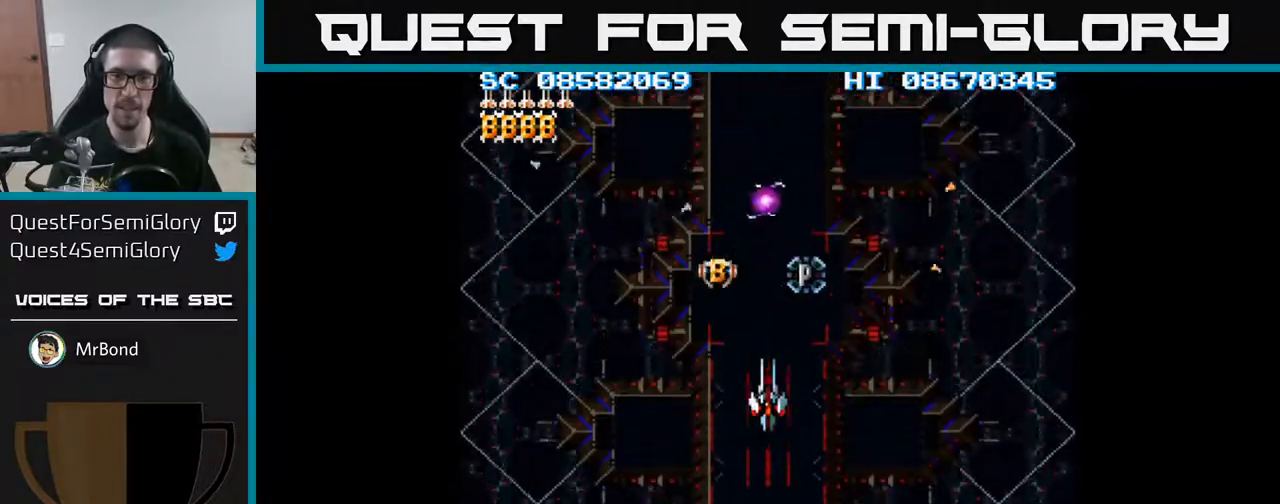
{"buttons": [], "events": [[133, "DPAD_DOWN", "down"], [183, "DPAD_DOWN", "up"]]}
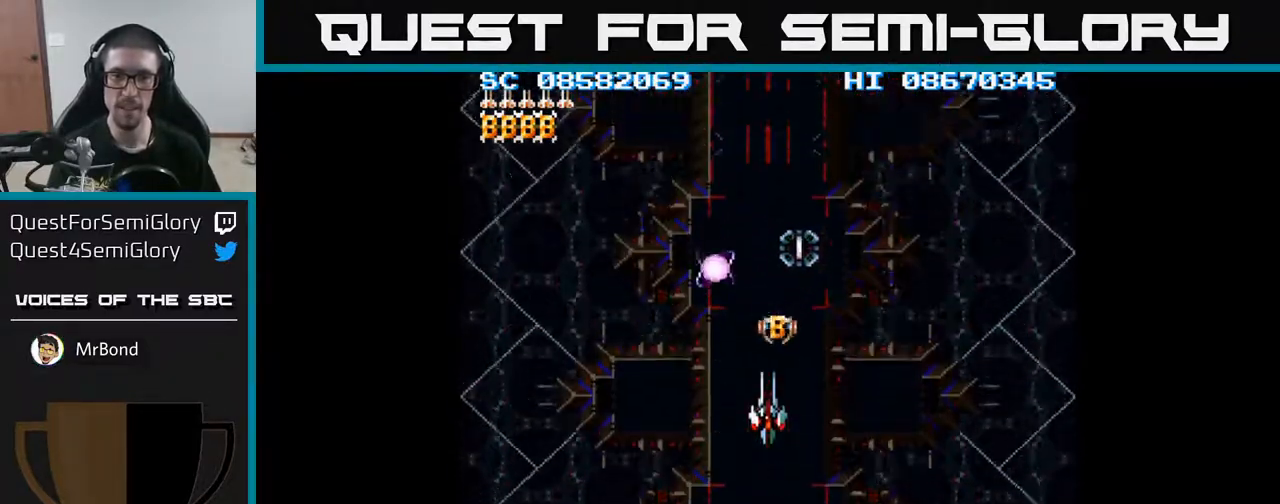
{"buttons": [], "events": [[217, "DPAD_UP", "down"], [500, "DPAD_UP", "up"]]}
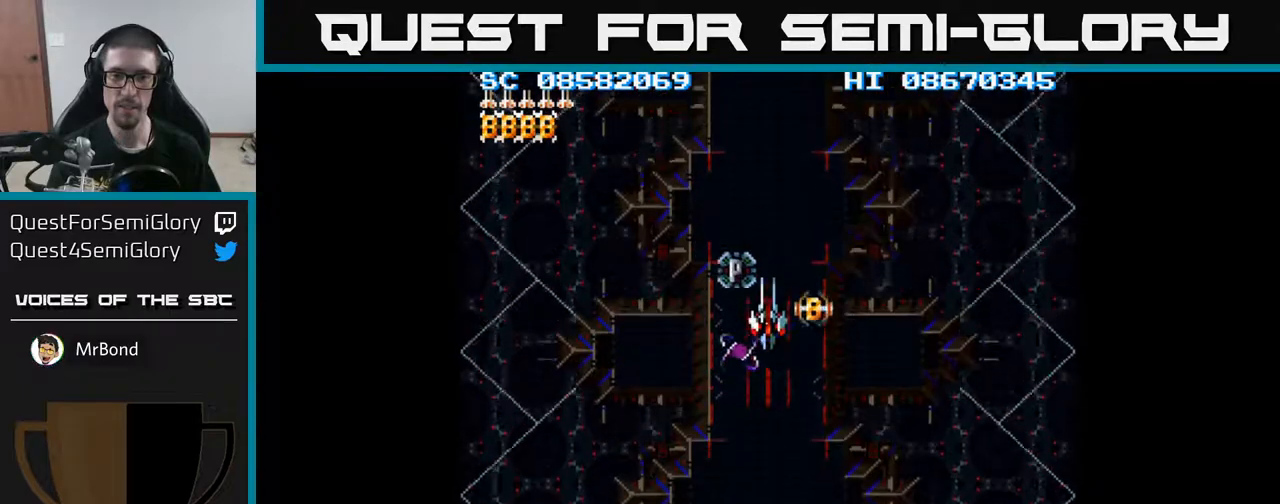
{"buttons": [], "events": [[233, "DPAD_DOWN", "down"], [283, "DPAD_DOWN", "up"]]}
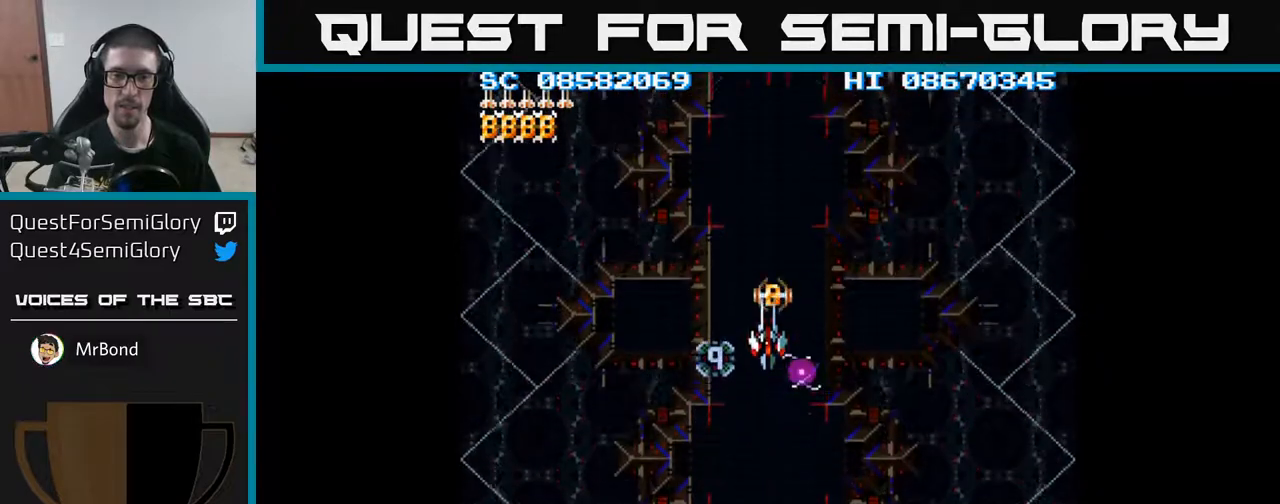
{"buttons": [], "events": [[50, "DPAD_DOWN", "down"], [100, "DPAD_DOWN", "up"], [317, "DPAD_DOWN", "down"], [350, "DPAD_DOWN", "up"]]}
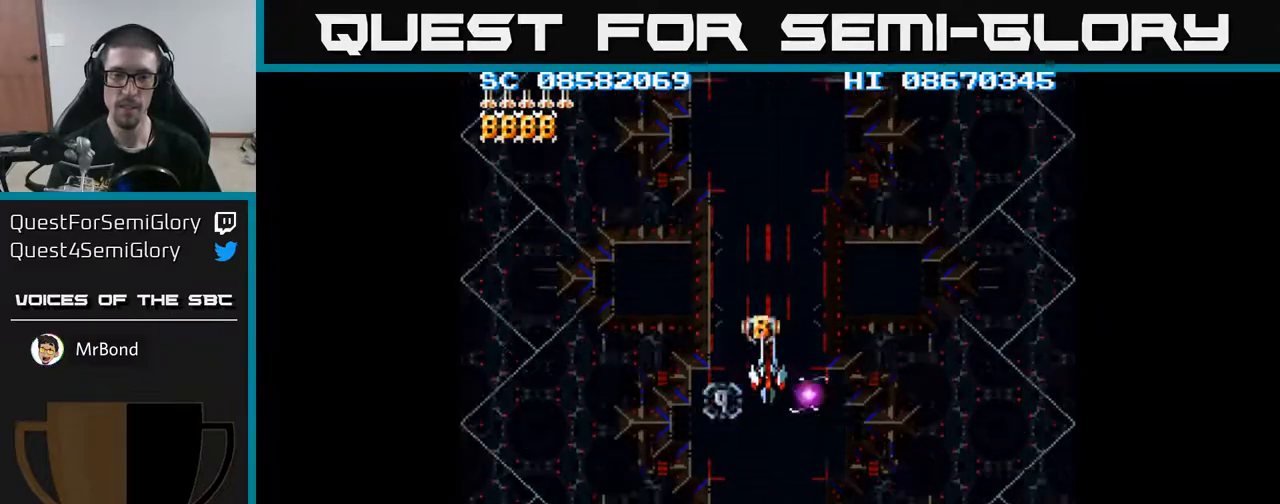
{"buttons": ["DPAD_DOWN"], "events": [[33, "DPAD_DOWN", "down"], [83, "DPAD_DOWN", "up"], [233, "DPAD_DOWN", "down"], [283, "DPAD_DOWN", "up"], [417, "DPAD_DOWN", "down"]]}
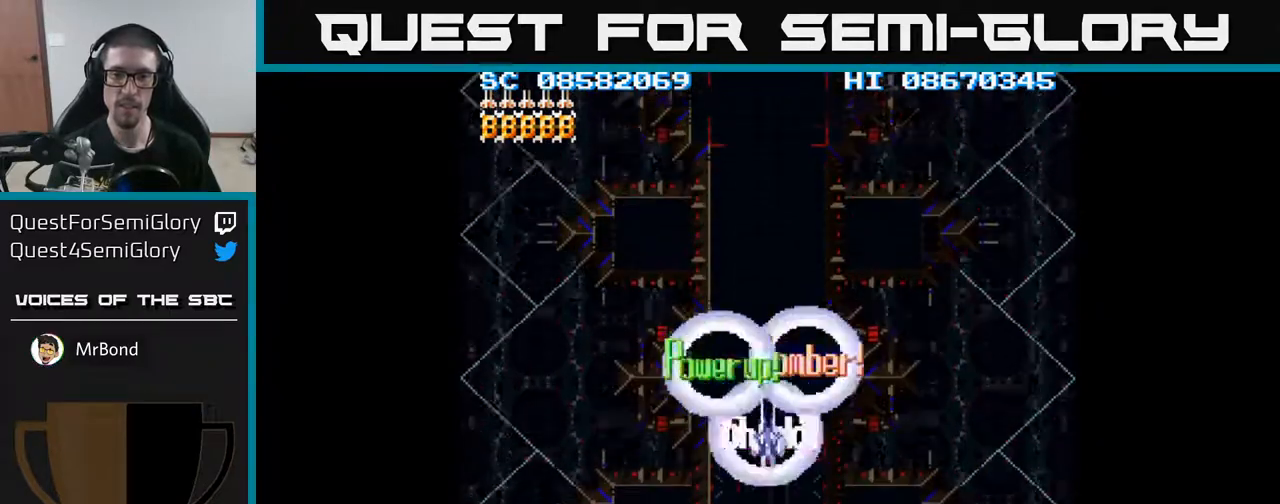
{"buttons": ["A", "DPAD_DOWN"], "events": [[400, "A", "down"]]}
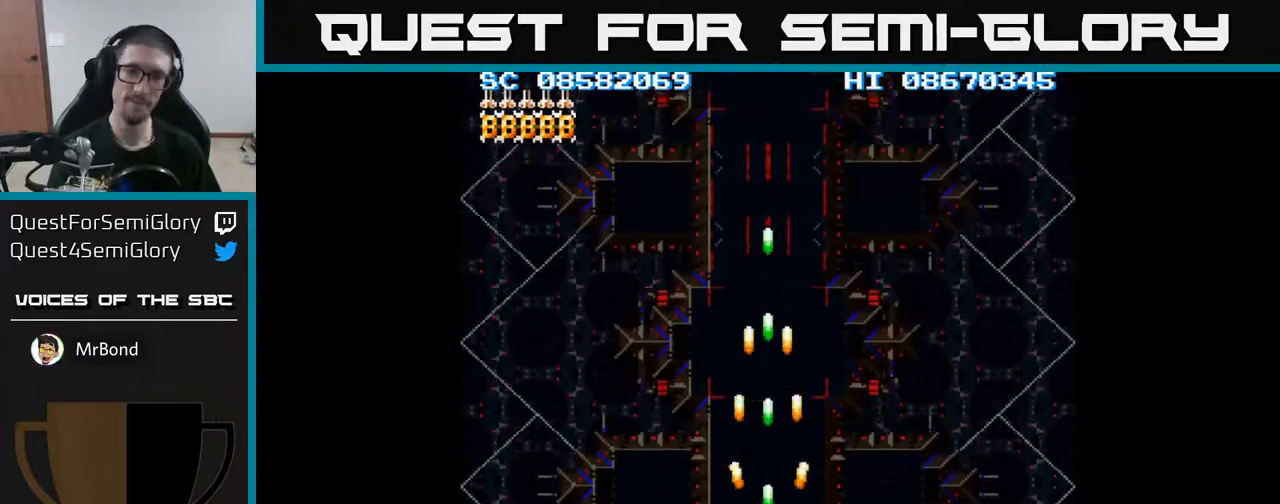
{"buttons": ["A"], "events": [[167, "DPAD_DOWN", "up"]]}
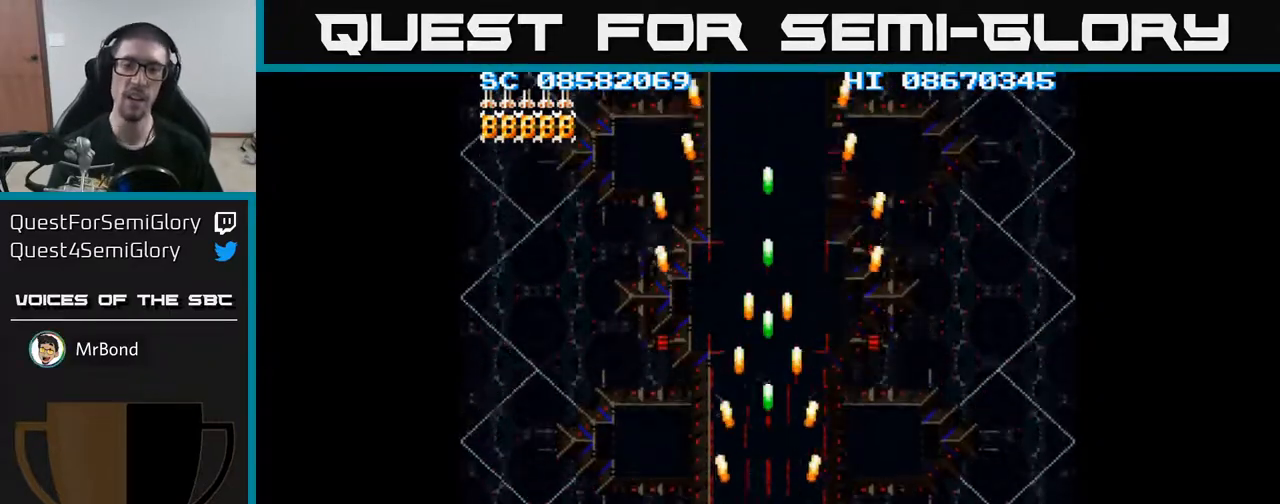
{"buttons": ["A"], "events": [[250, "DPAD_LEFT", "down"], [267, "DPAD_LEFT", "up"]]}
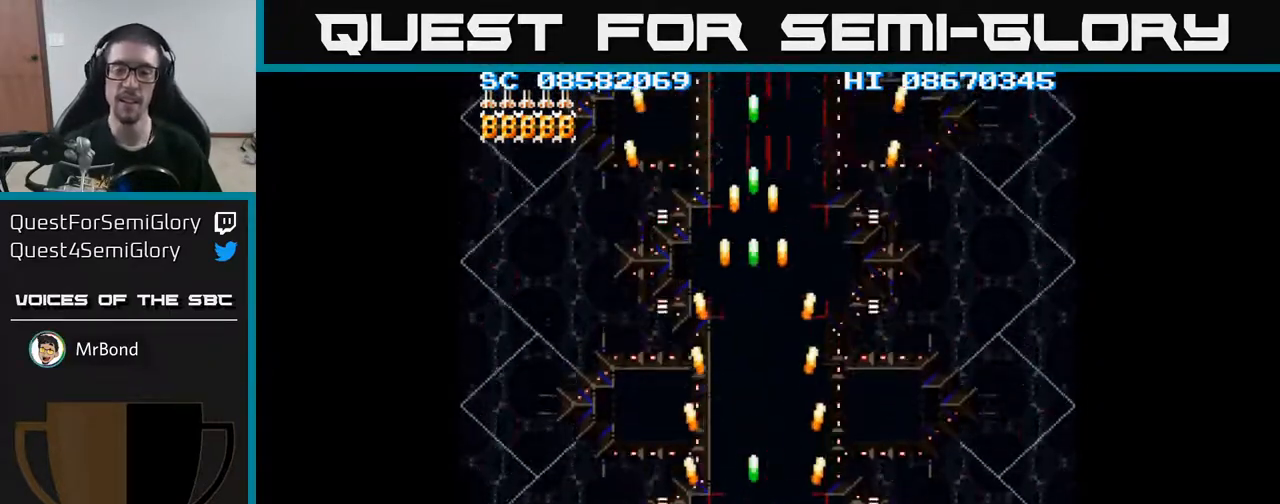
{"buttons": ["A"], "events": [[100, "DPAD_RIGHT", "down"], [133, "DPAD_RIGHT", "up"]]}
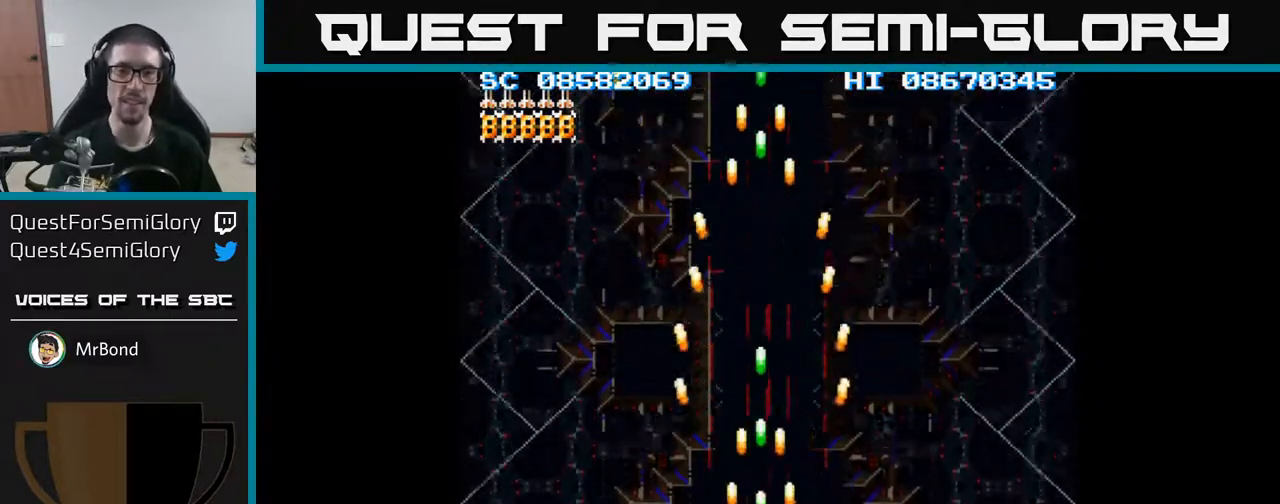
{"buttons": ["A"], "events": []}
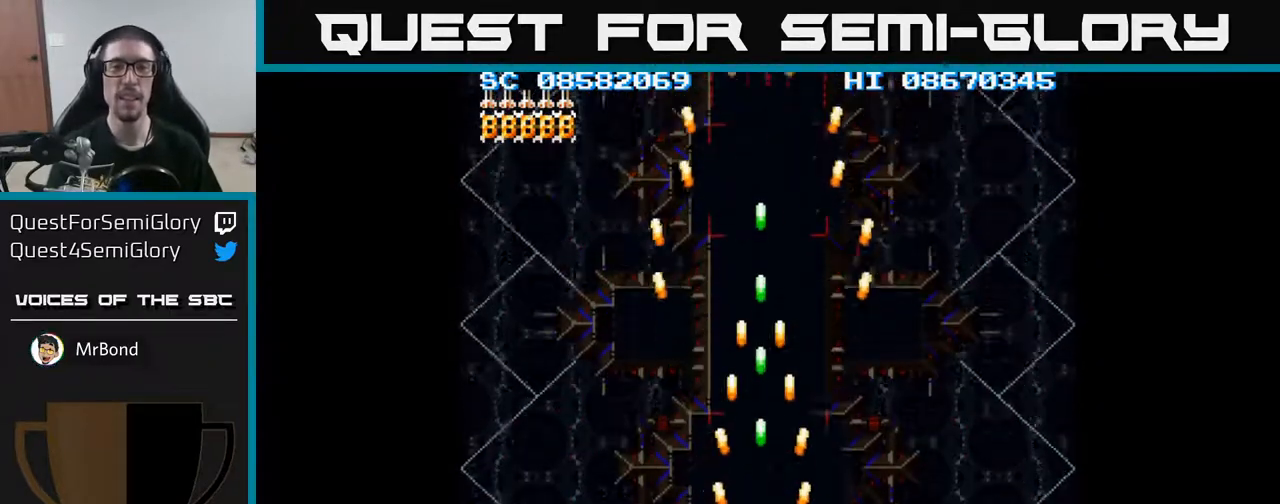
{"buttons": ["A"], "events": []}
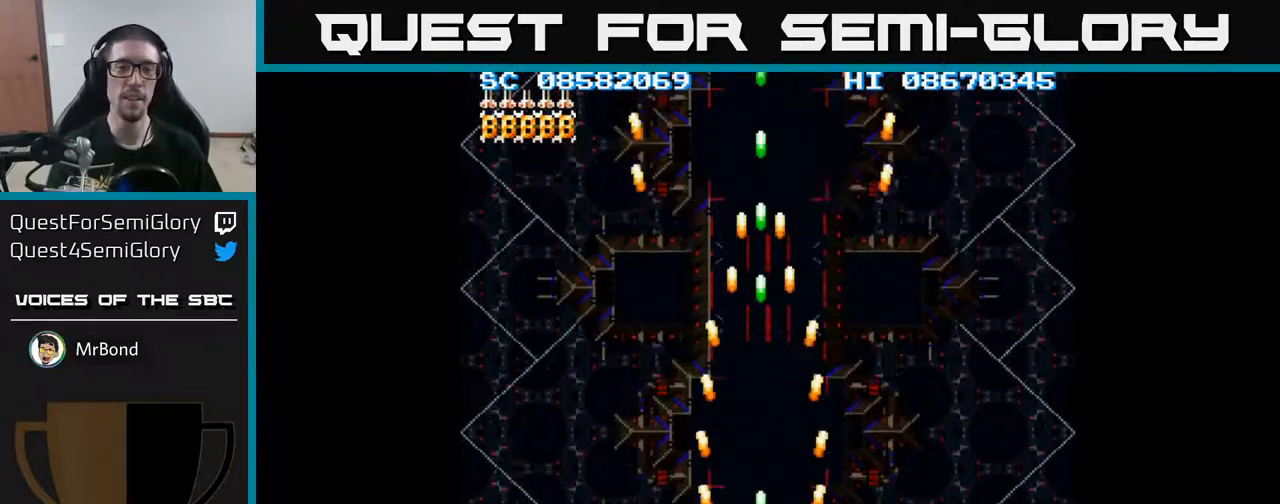
{"buttons": ["A"], "events": []}
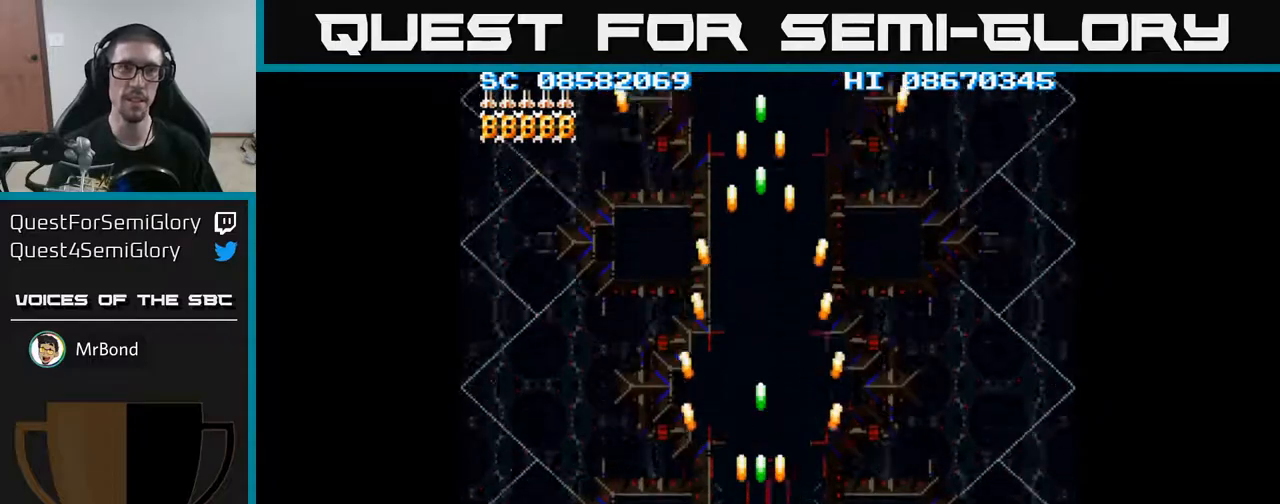
{"buttons": ["A"], "events": []}
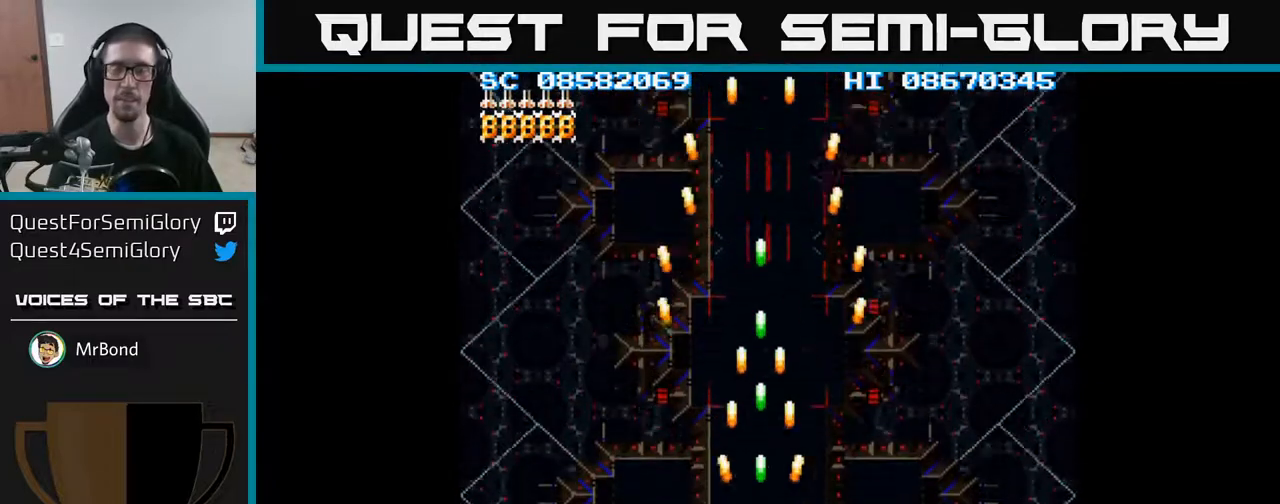
{"buttons": ["A"], "events": []}
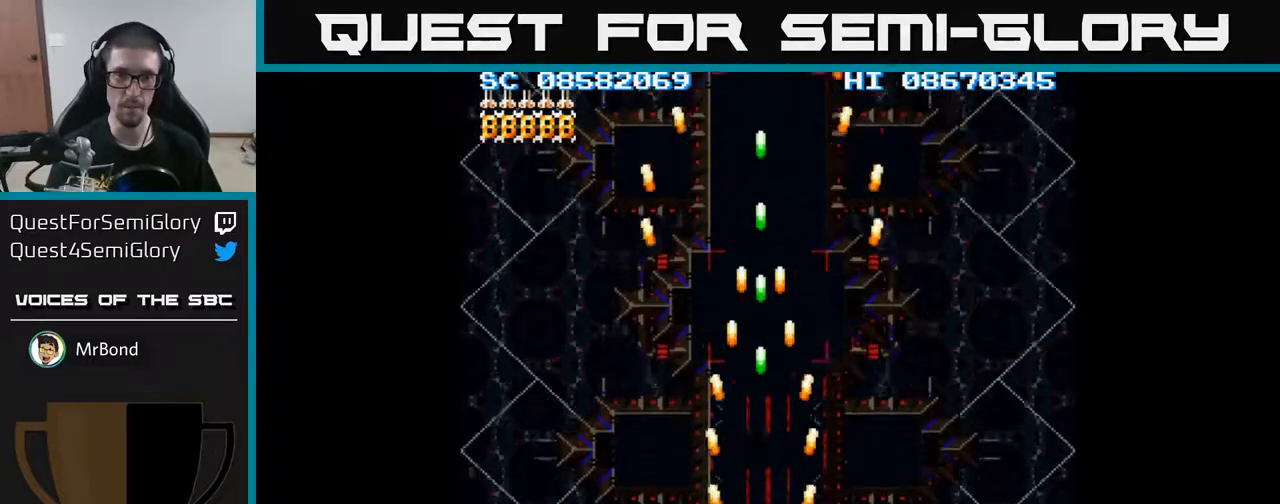
{"buttons": ["A"], "events": []}
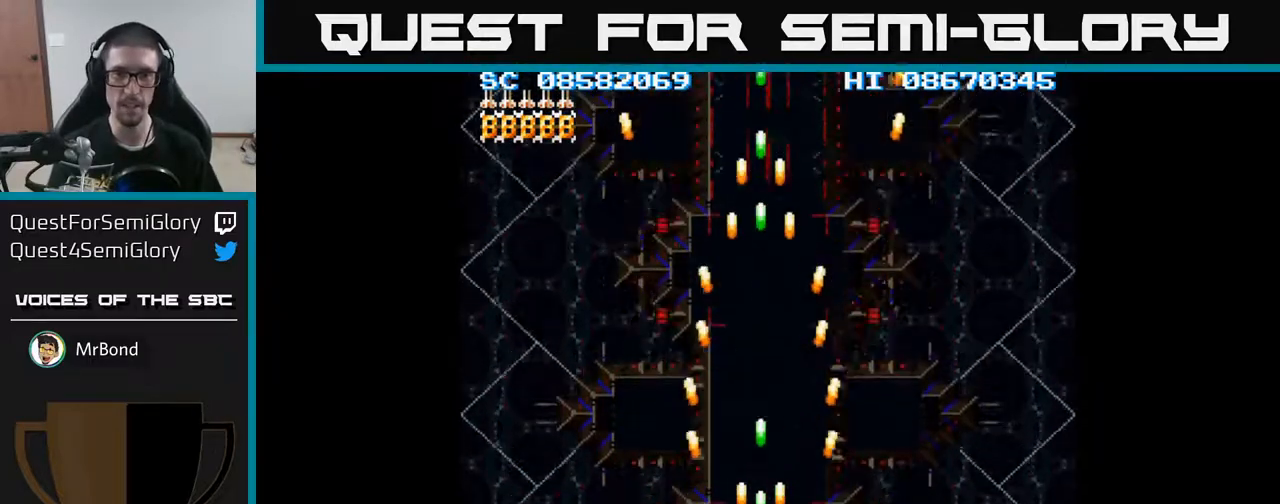
{"buttons": ["A"], "events": []}
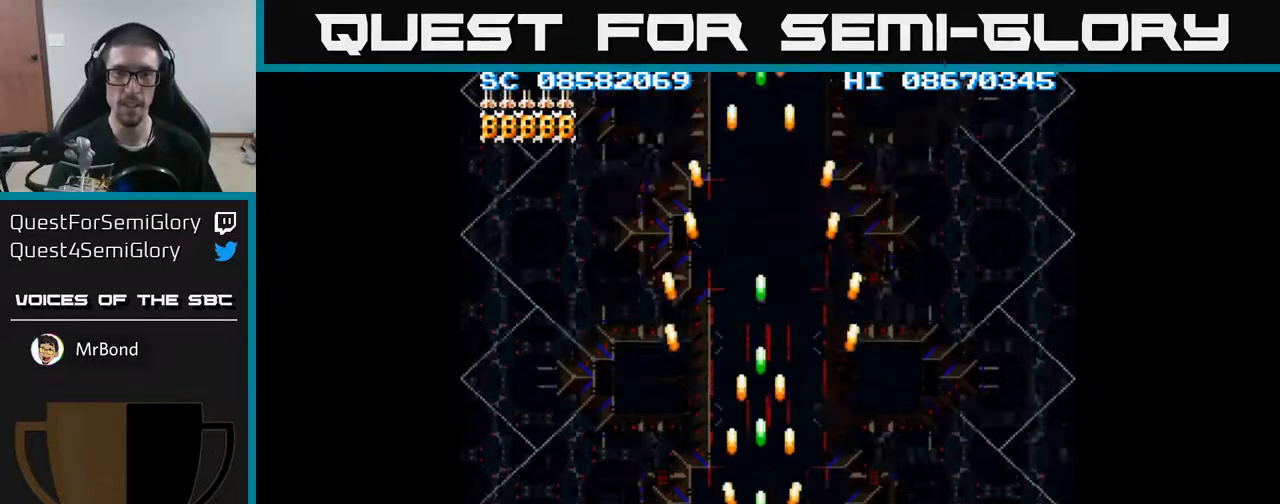
{"buttons": ["A"], "events": []}
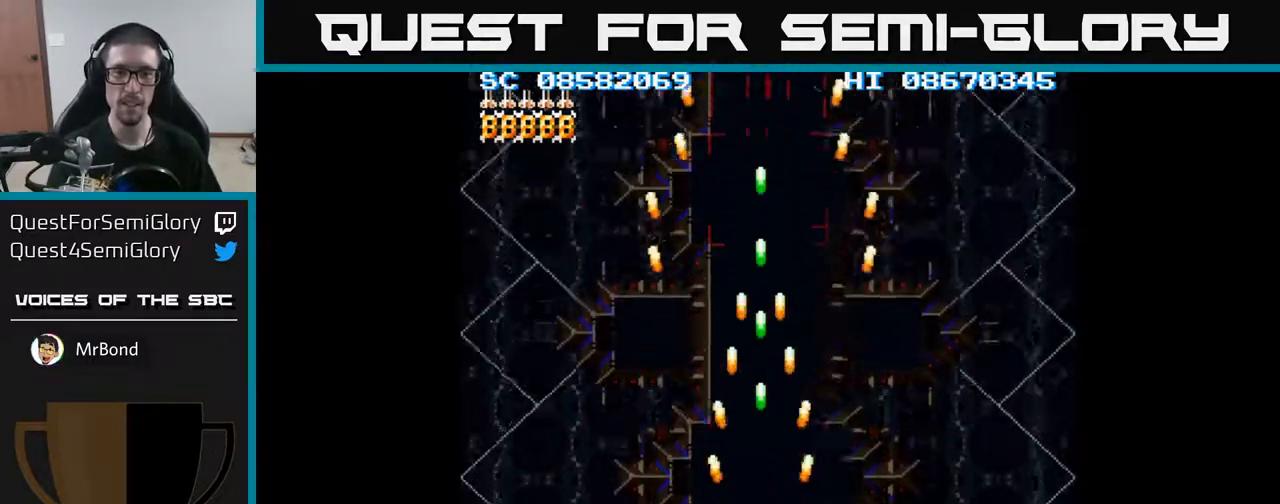
{"buttons": ["A"], "events": []}
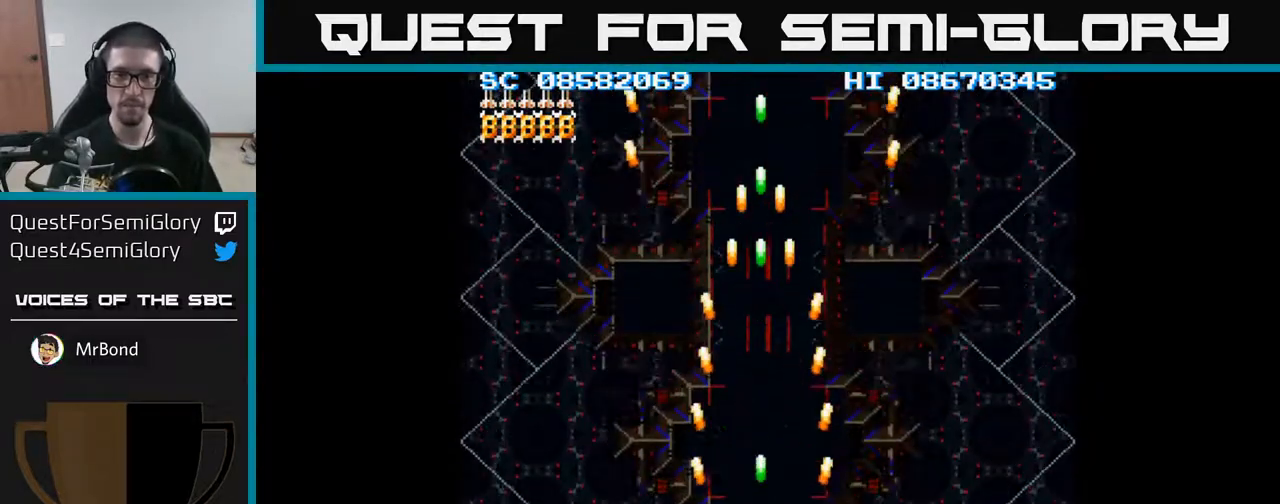
{"buttons": ["A"], "events": []}